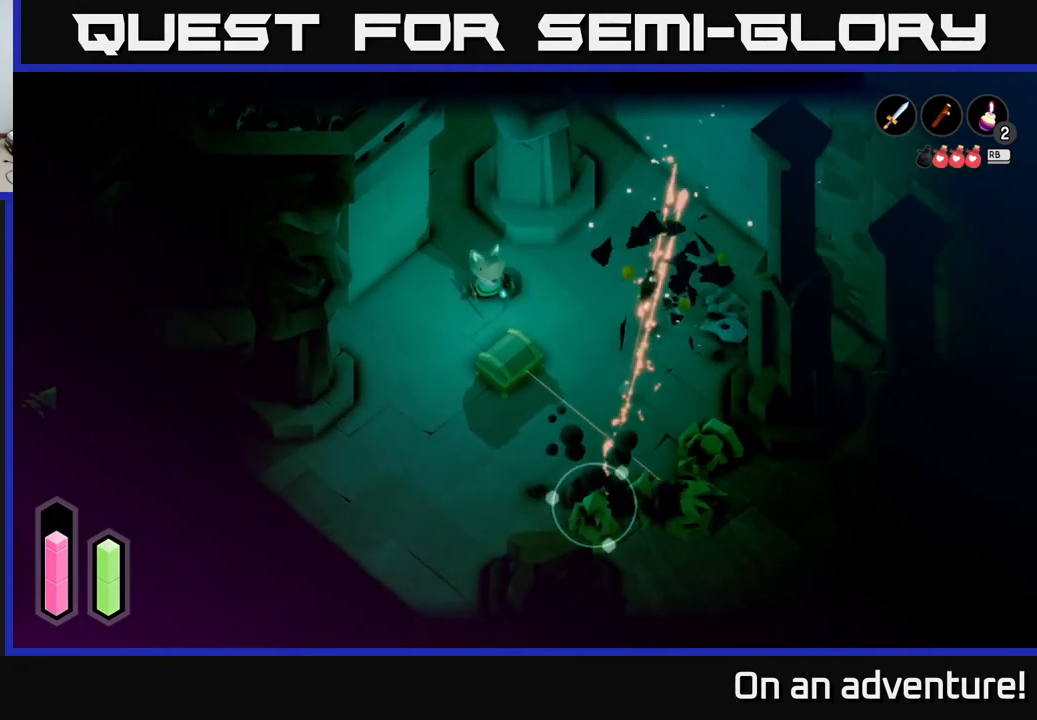
Gameplay with a controller (Xbox layout); each line is a JSON object with the inputs held at the frame after it. "events" lists button and stick changes between this image and that frame as [ms after this image, input, new state], when the widget could be followed in between.
{"buttons": [], "left_stick": "right", "right_stick": "center", "events": [[367, "L2", "up"], [400, "left_stick", "right"]]}
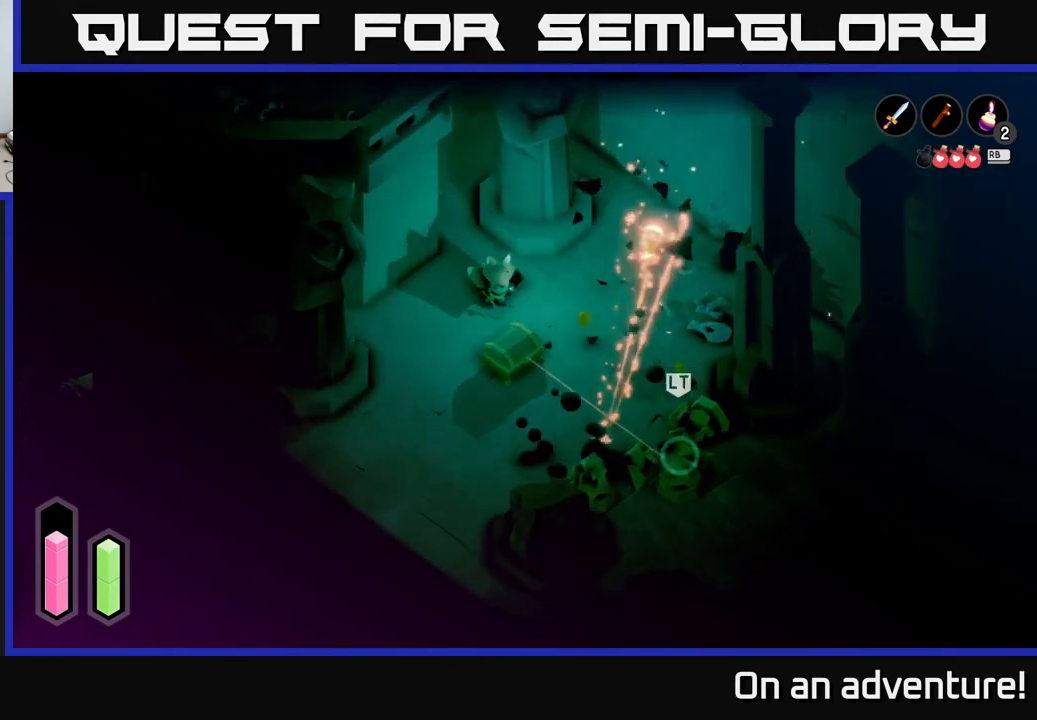
{"buttons": [], "left_stick": "down-left", "right_stick": "center", "events": [[150, "left_stick", "down-left"]]}
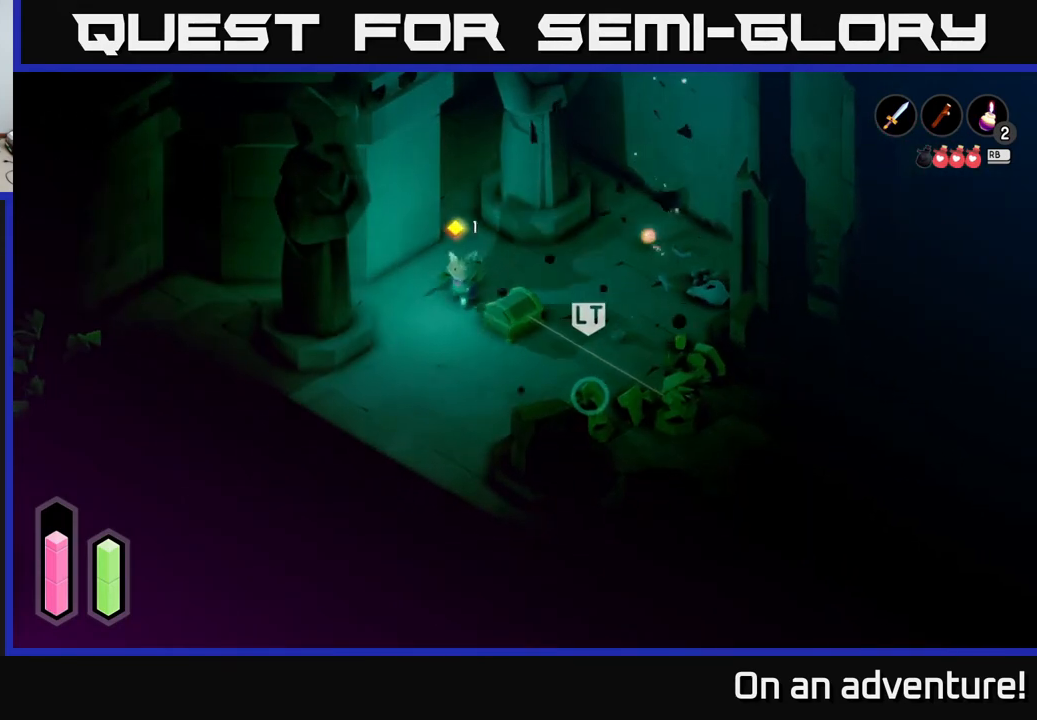
{"buttons": [], "left_stick": "down", "right_stick": "center", "events": [[33, "left_stick", "down"]]}
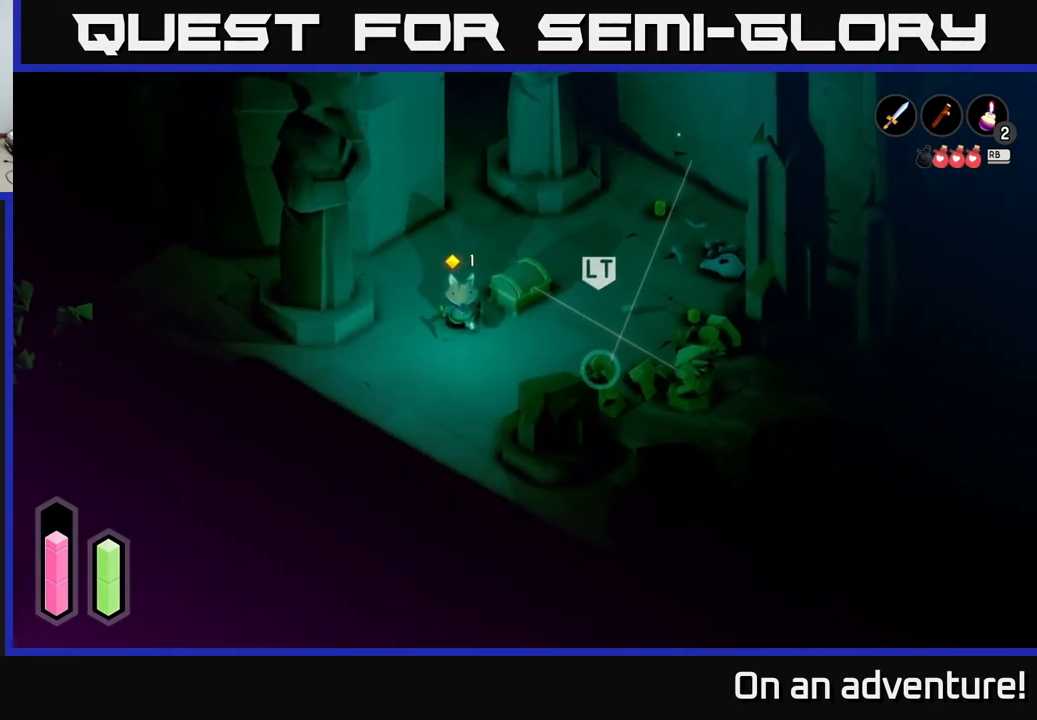
{"buttons": [], "left_stick": "down-right", "right_stick": "center", "events": [[233, "left_stick", "down-right"]]}
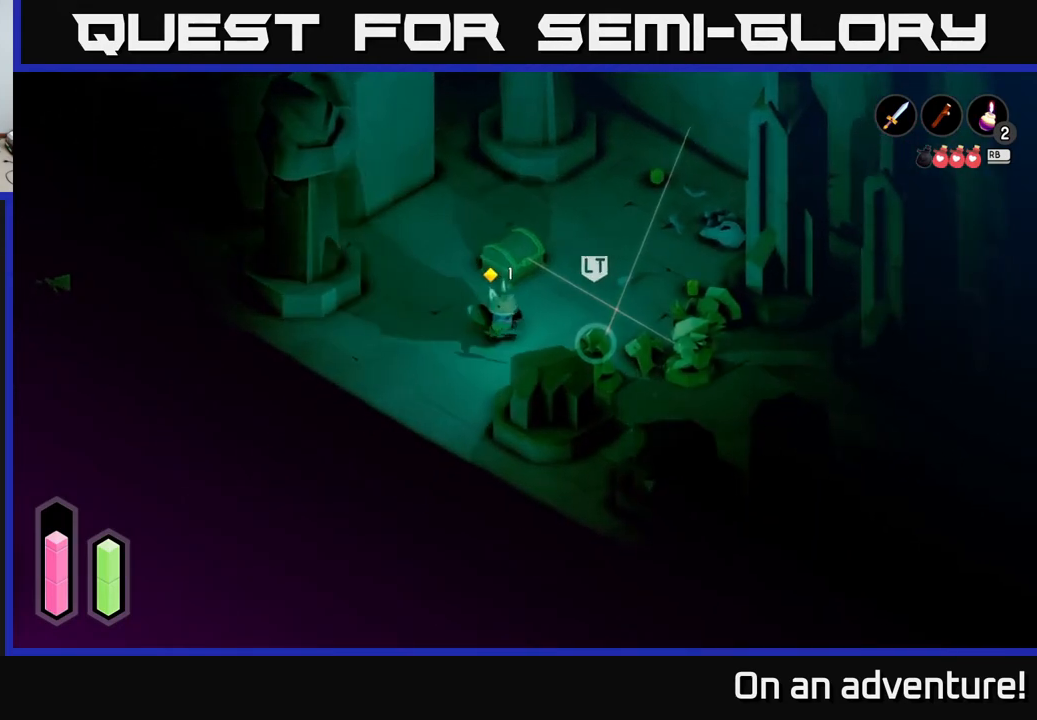
{"buttons": [], "left_stick": "center", "right_stick": "center", "events": [[233, "X", "down"], [300, "left_stick", "center"], [350, "X", "up"]]}
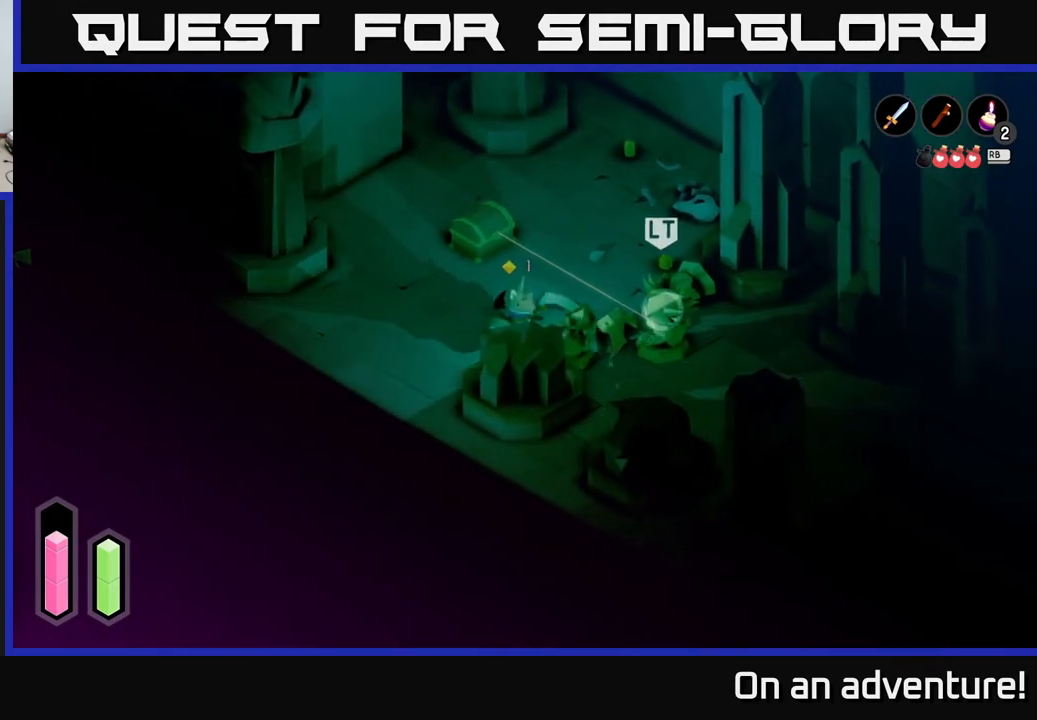
{"buttons": [], "left_stick": "right", "right_stick": "center", "events": [[267, "left_stick", "right"]]}
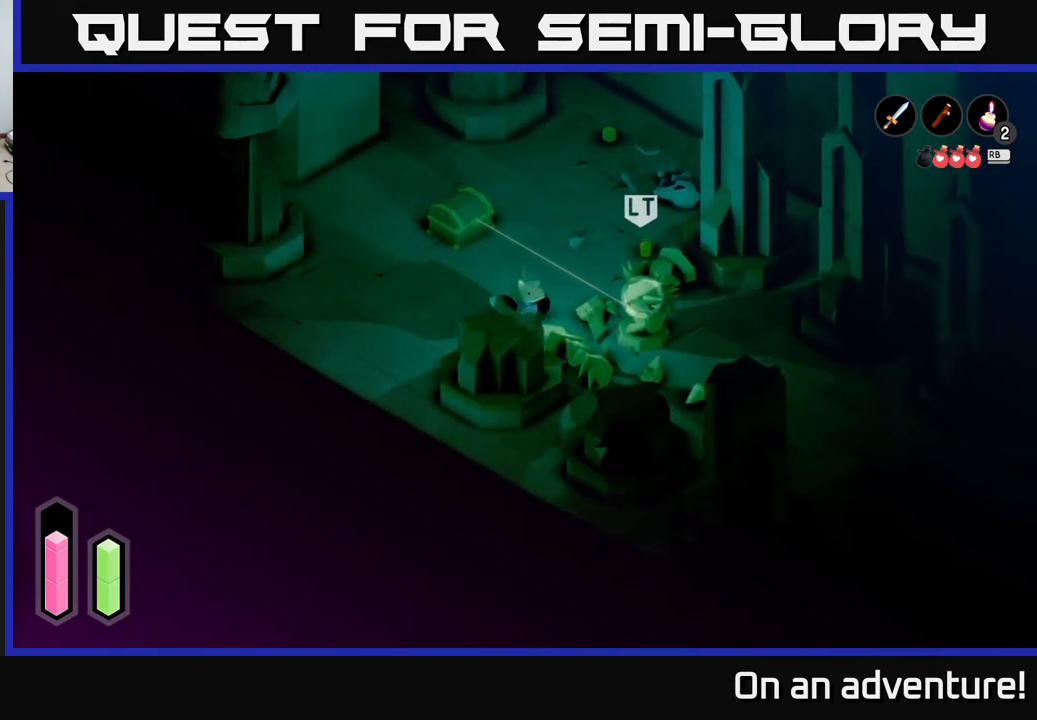
{"buttons": [], "left_stick": "center", "right_stick": "center", "events": [[150, "X", "down"], [267, "X", "up"], [300, "left_stick", "up-right"], [417, "left_stick", "center"]]}
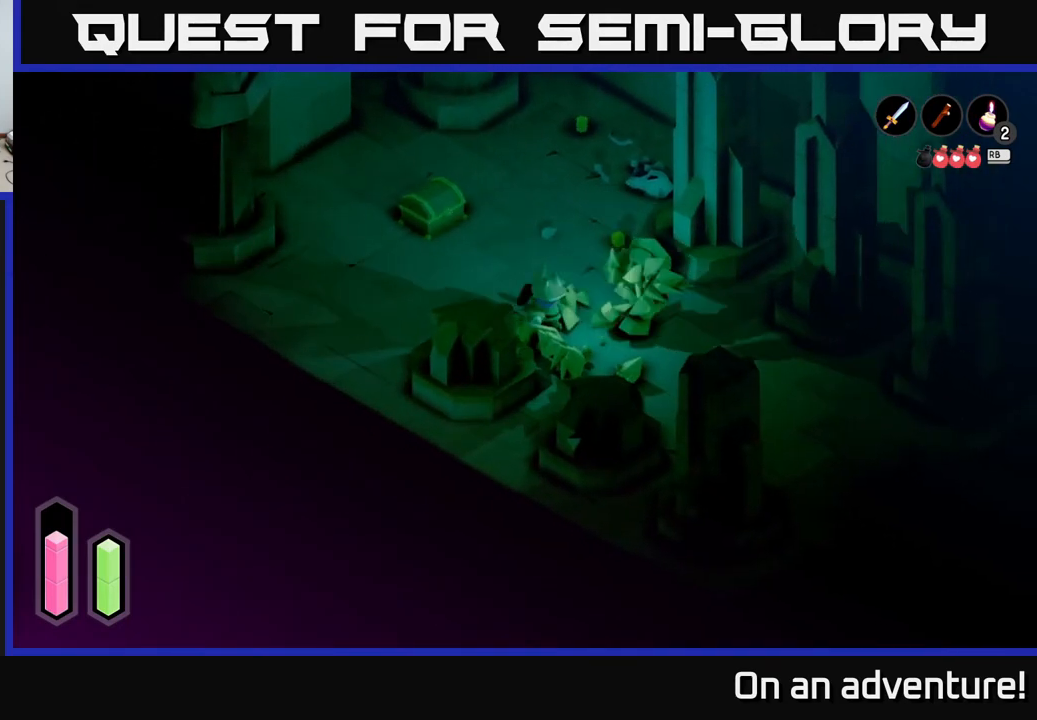
{"buttons": [], "left_stick": "up-right", "right_stick": "center", "events": [[117, "left_stick", "up"], [333, "left_stick", "up-right"]]}
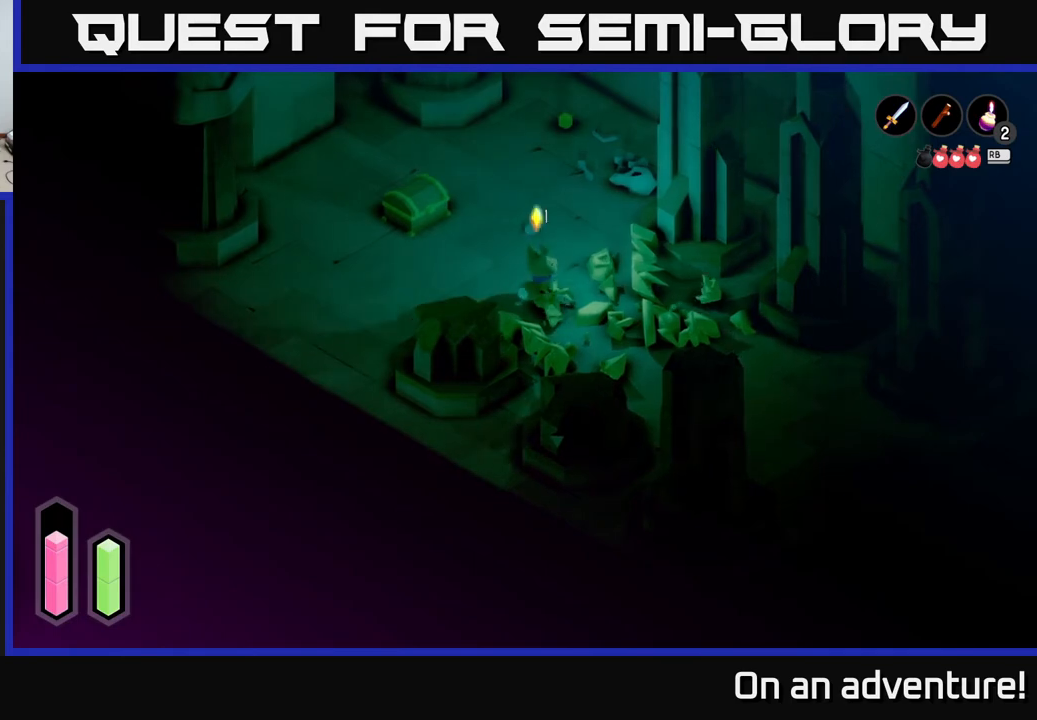
{"buttons": [], "left_stick": "up", "right_stick": "center", "events": [[233, "left_stick", "up"]]}
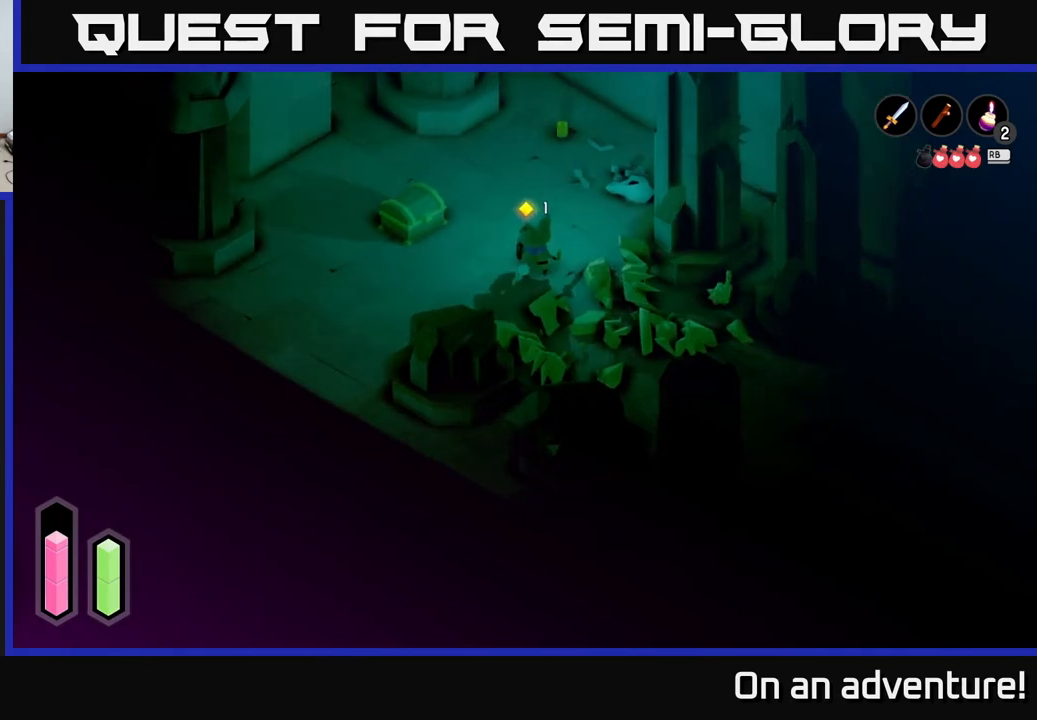
{"buttons": [], "left_stick": "up", "right_stick": "center", "events": [[17, "left_stick", "up-right"], [417, "left_stick", "up"]]}
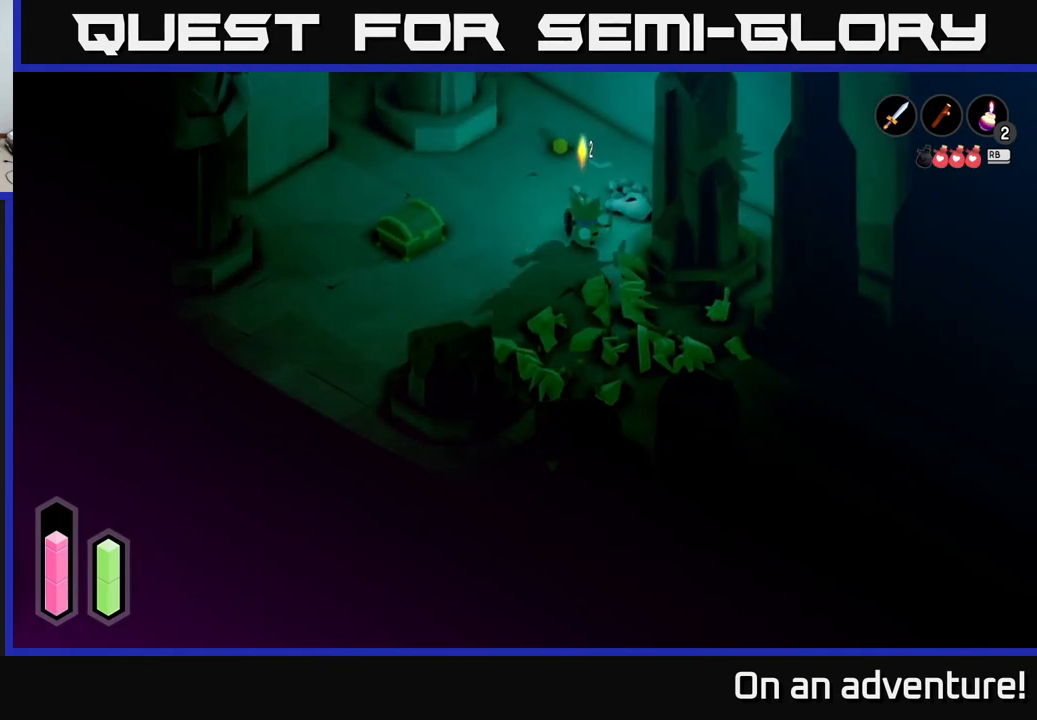
{"buttons": [], "left_stick": "left", "right_stick": "center", "events": [[433, "left_stick", "left"]]}
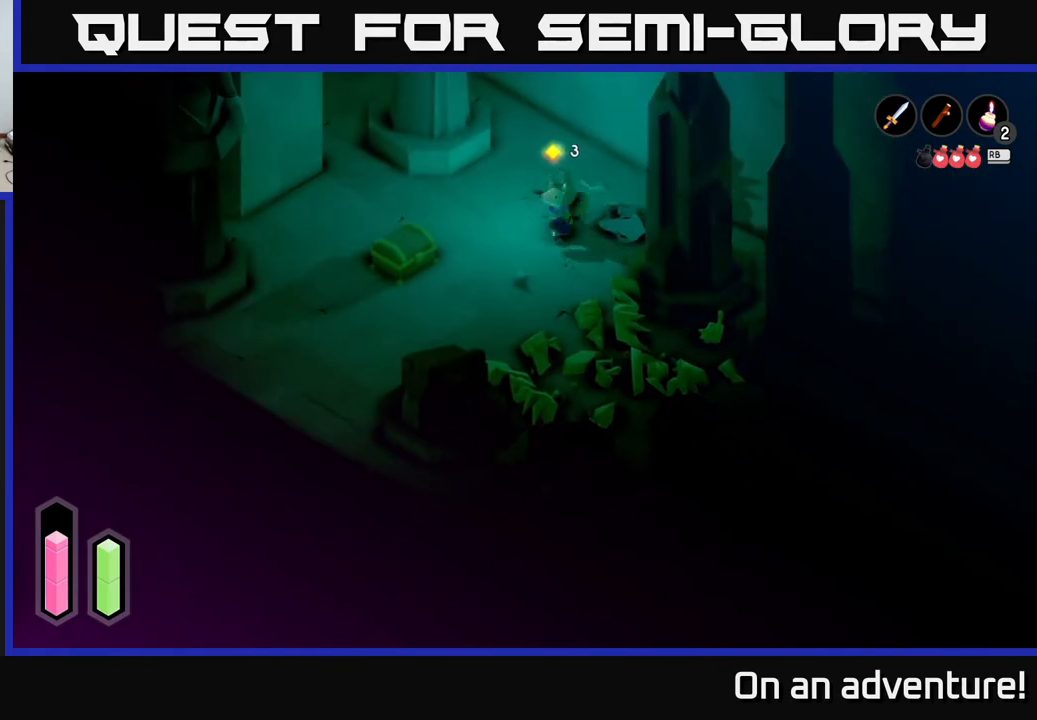
{"buttons": [], "left_stick": "left", "right_stick": "center", "events": [[17, "left_stick", "down-left"], [350, "left_stick", "up-left"], [483, "left_stick", "left"]]}
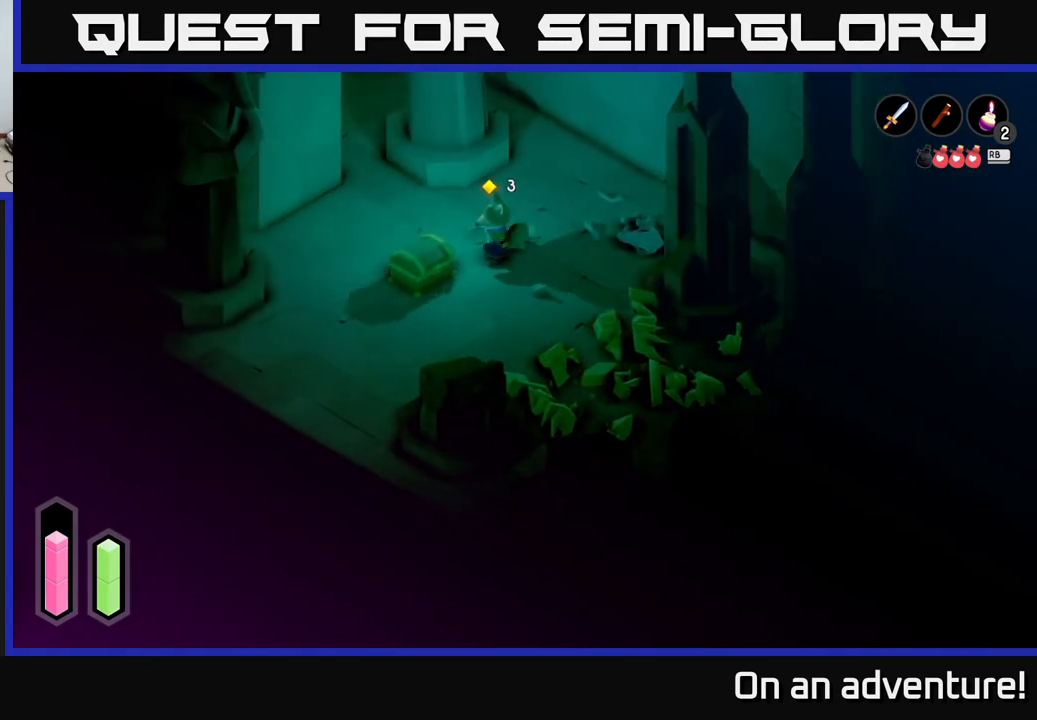
{"buttons": [], "left_stick": "left", "right_stick": "center", "events": [[17, "left_stick", "down-left"], [200, "left_stick", "down-right"], [283, "left_stick", "down-left"], [367, "left_stick", "left"]]}
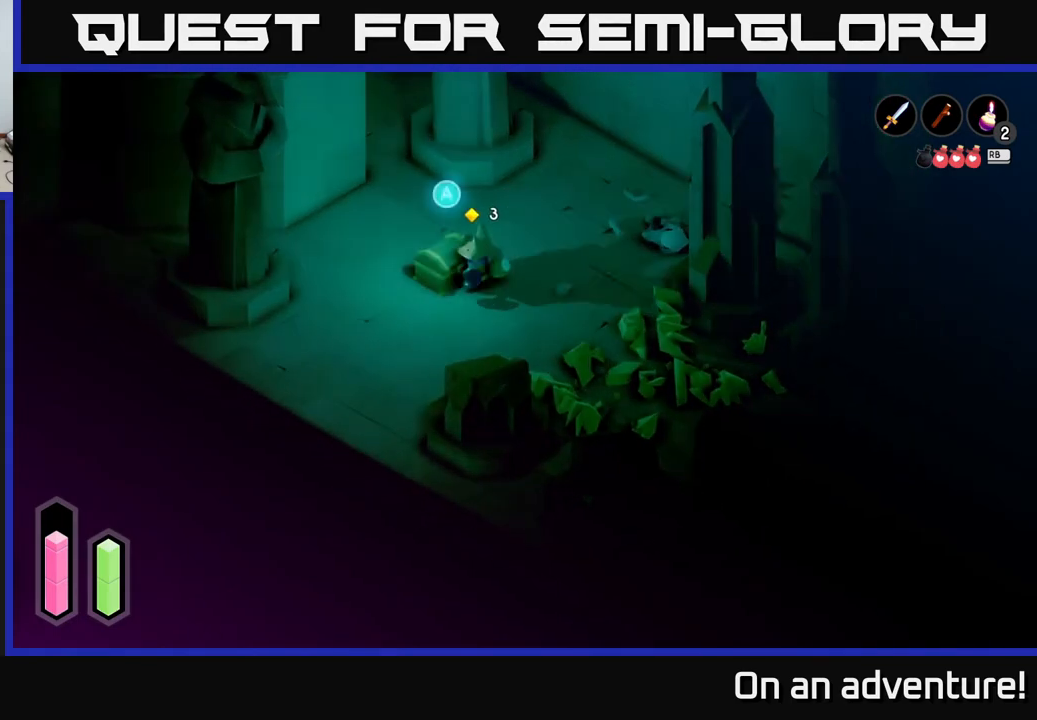
{"buttons": [], "left_stick": "center", "right_stick": "center", "events": [[83, "A", "down"], [100, "left_stick", "center"], [217, "A", "up"]]}
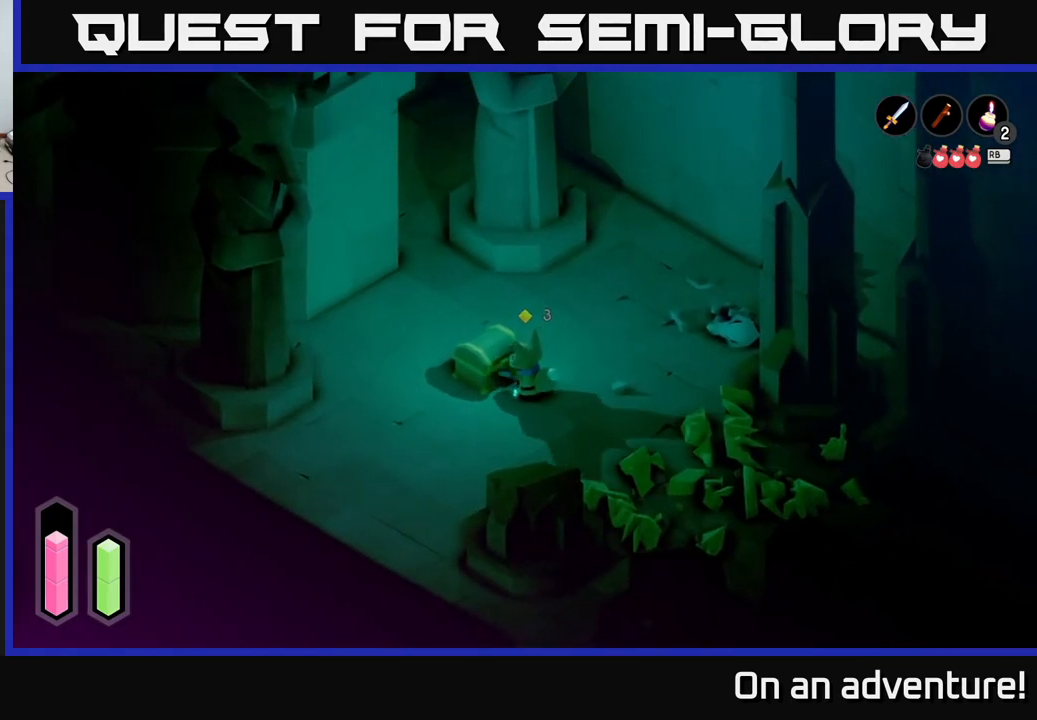
{"buttons": [], "left_stick": "center", "right_stick": "center", "events": []}
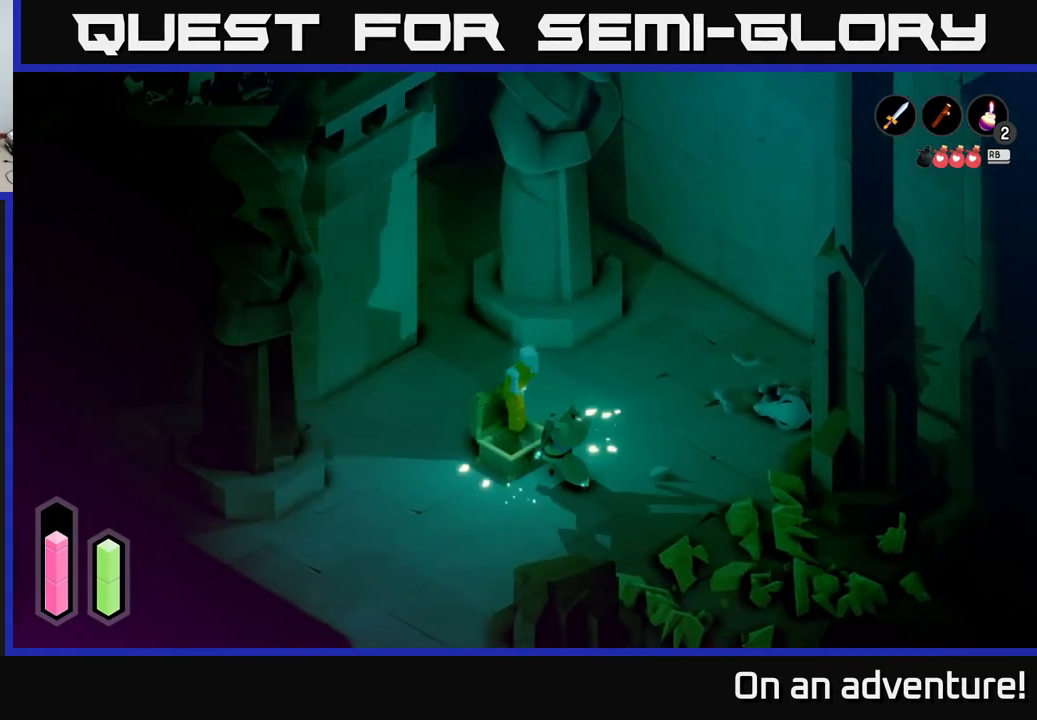
{"buttons": [], "left_stick": "center", "right_stick": "center", "events": []}
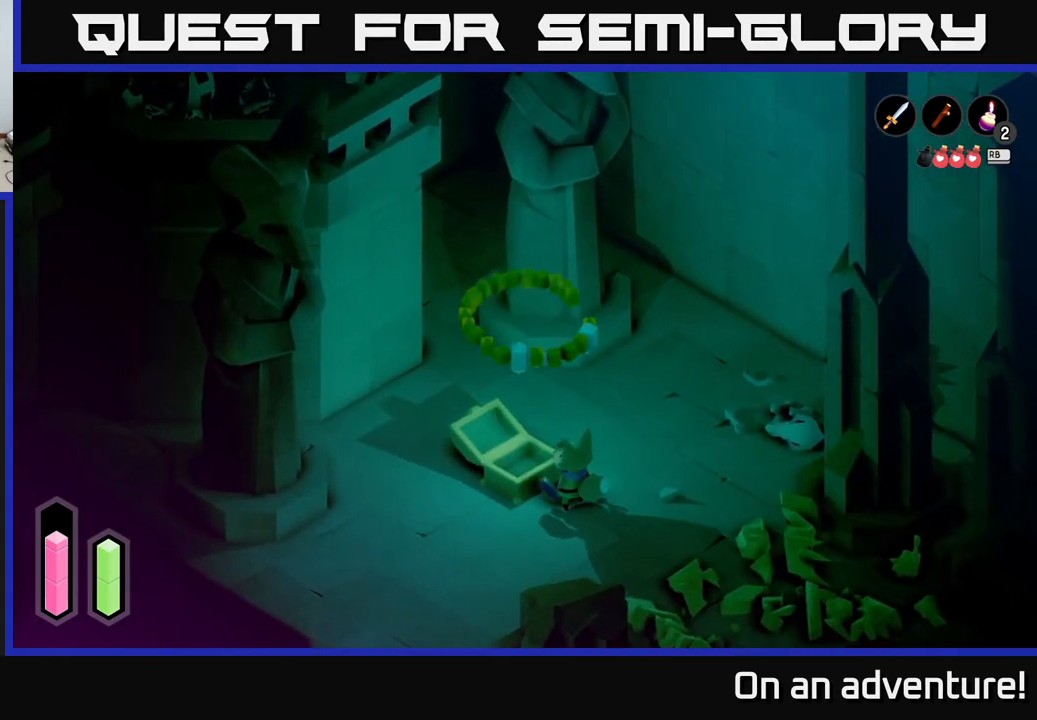
{"buttons": [], "left_stick": "center", "right_stick": "center", "events": []}
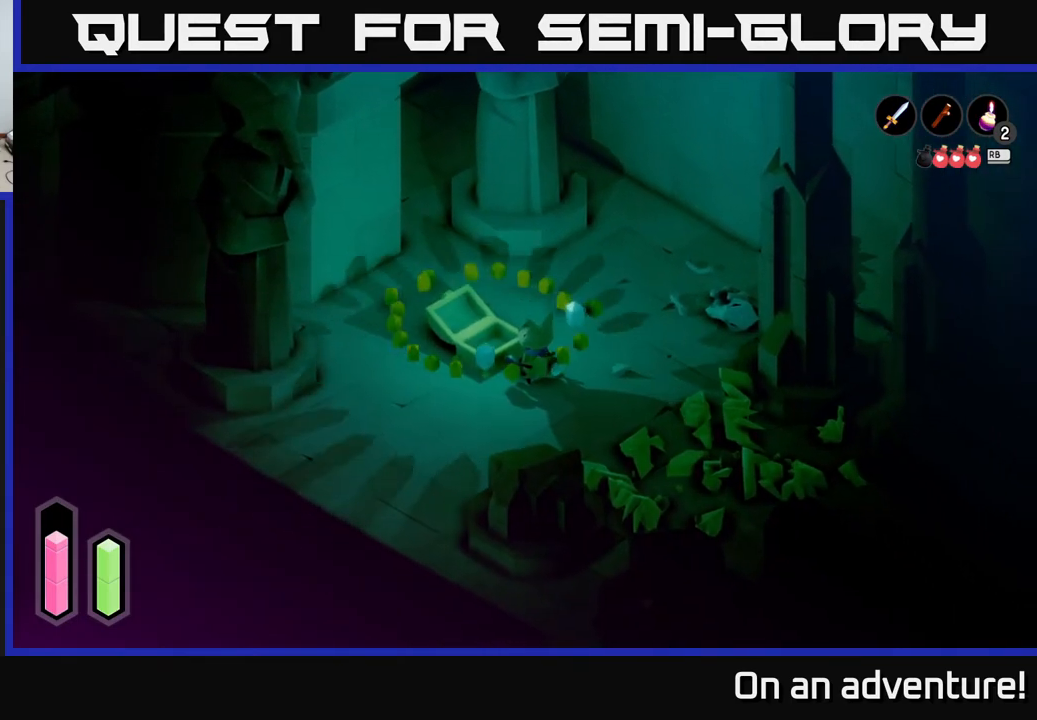
{"buttons": [], "left_stick": "up-right", "right_stick": "center", "events": [[150, "left_stick", "up-right"]]}
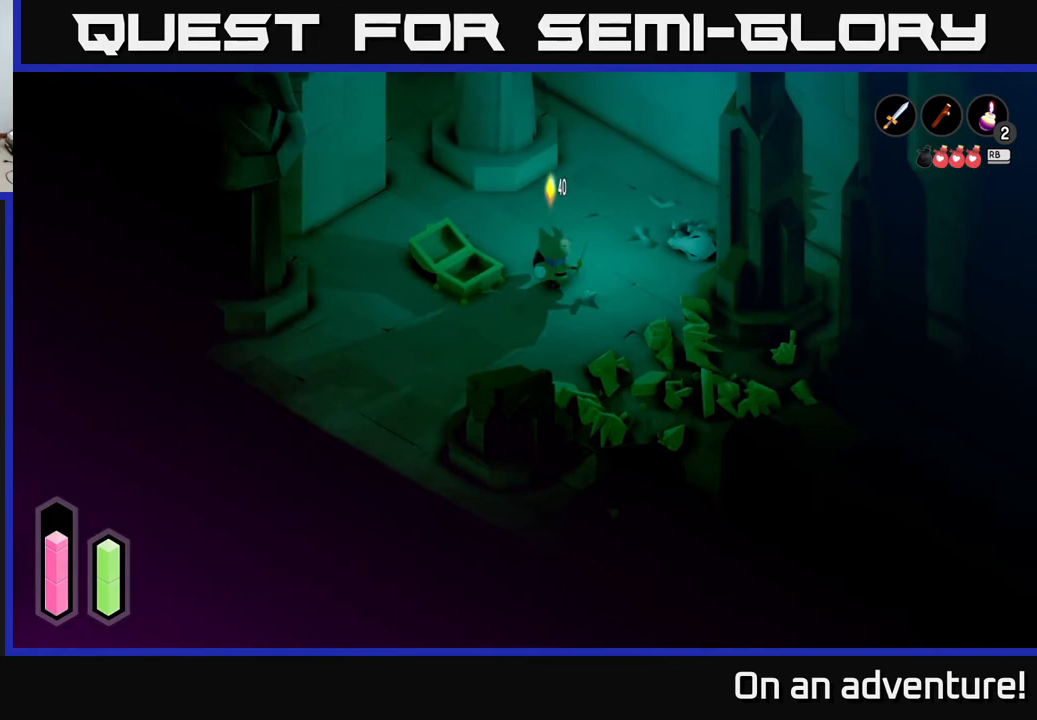
{"buttons": [], "left_stick": "up", "right_stick": "center", "events": [[17, "left_stick", "up"]]}
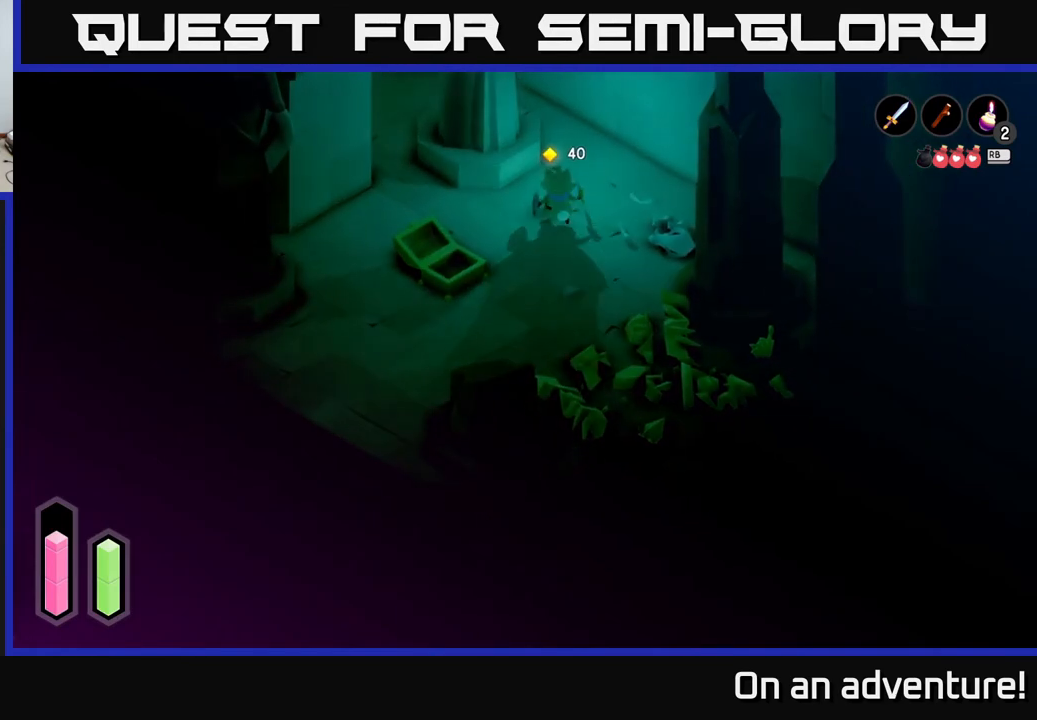
{"buttons": [], "left_stick": "center", "right_stick": "center", "events": [[233, "left_stick", "center"], [267, "L1", "down"], [367, "L1", "up"]]}
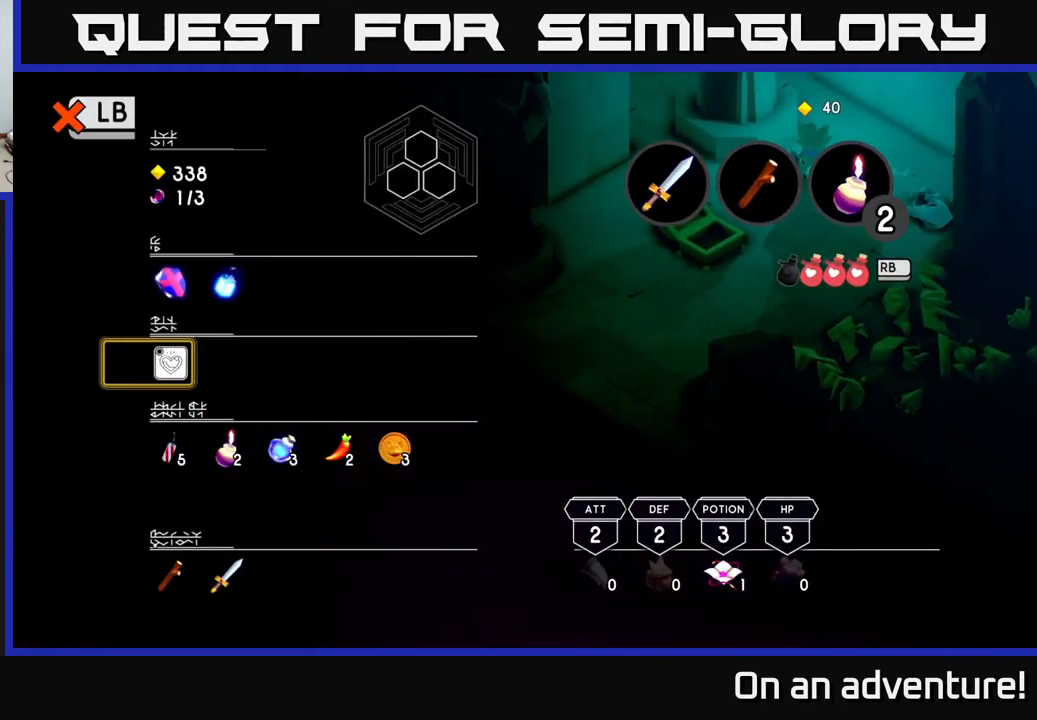
{"buttons": [], "left_stick": "center", "right_stick": "center", "events": []}
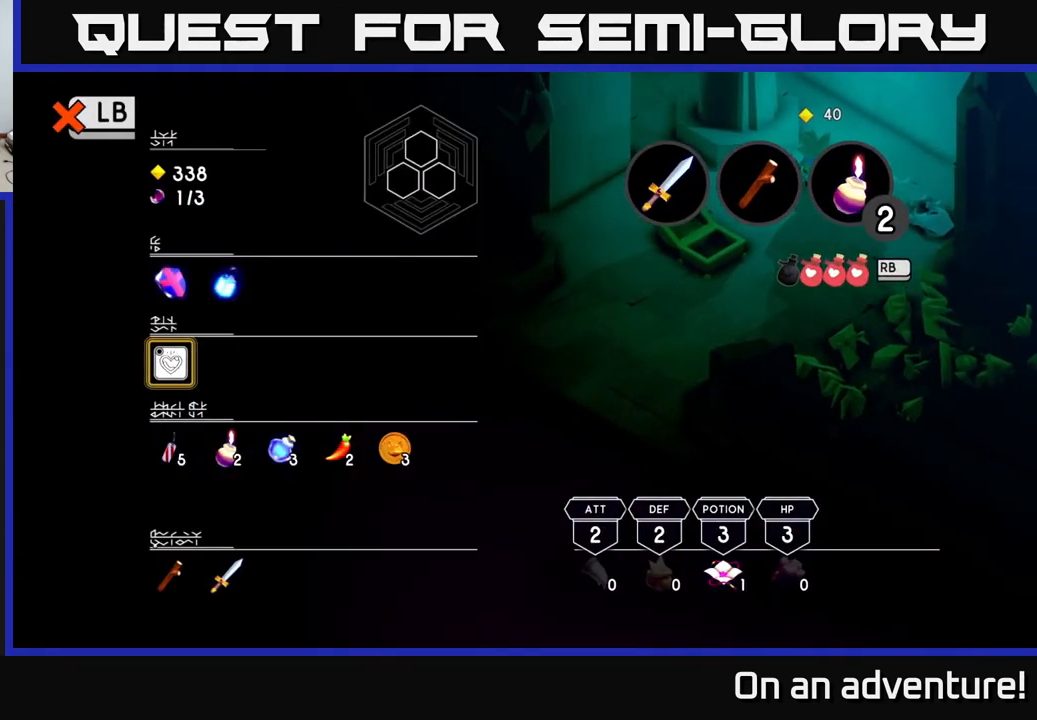
{"buttons": [], "left_stick": "up", "right_stick": "center", "events": [[100, "L1", "down"], [133, "left_stick", "up"], [183, "L1", "up"]]}
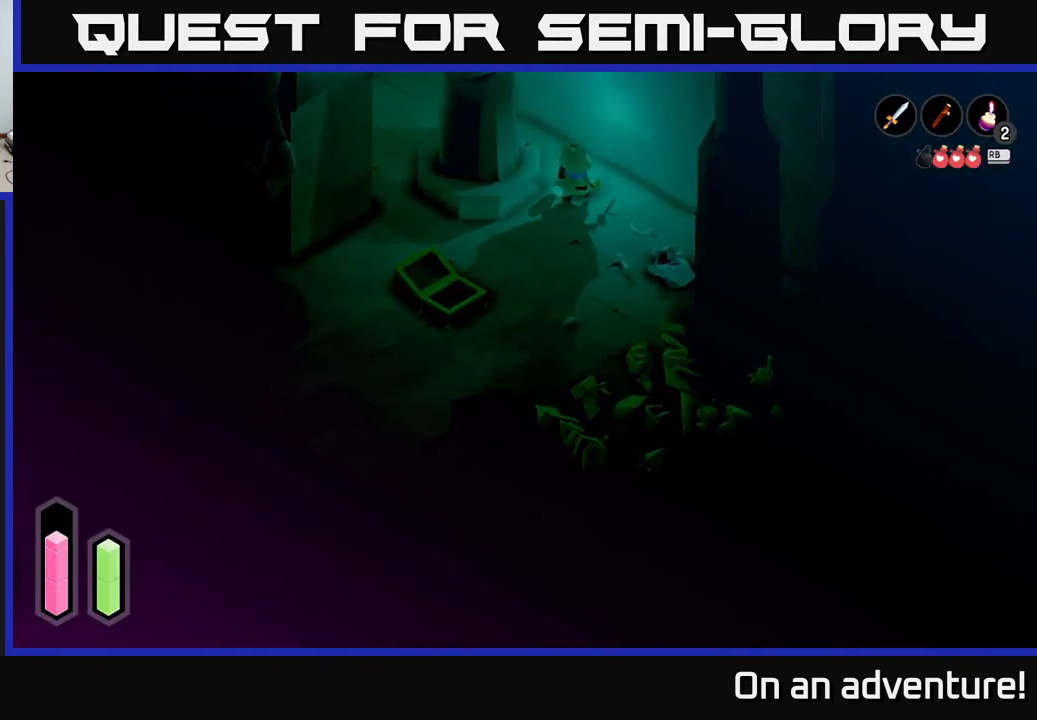
{"buttons": [], "left_stick": "left", "right_stick": "center", "events": [[167, "A", "down"], [233, "left_stick", "up-left"], [367, "left_stick", "left"], [467, "A", "up"]]}
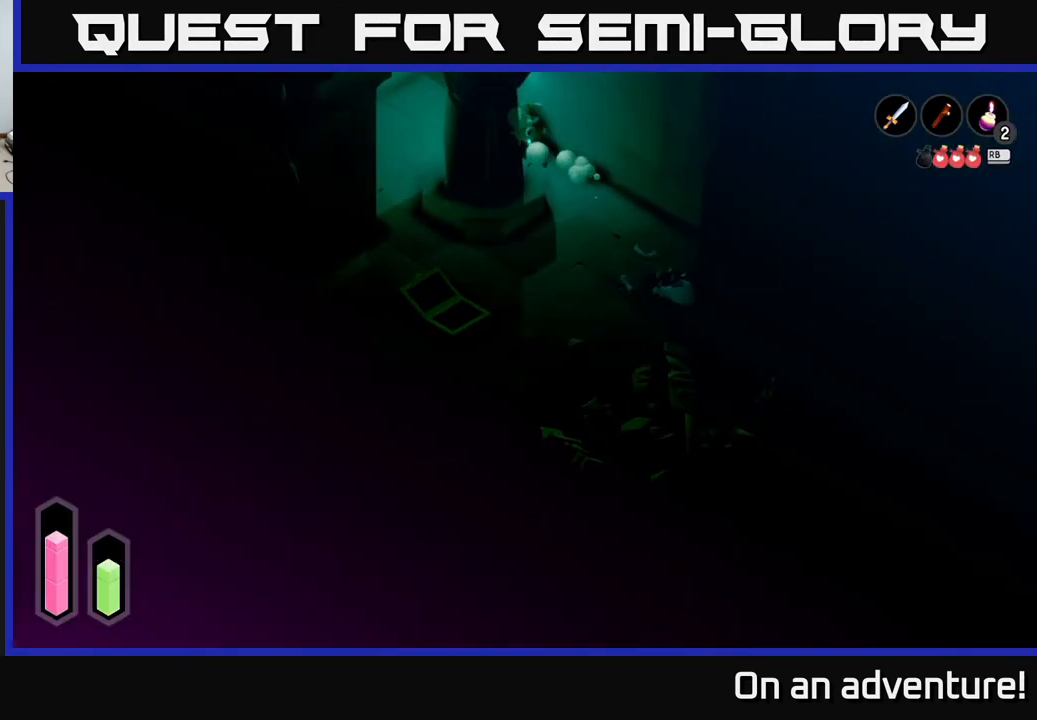
{"buttons": ["L2"], "left_stick": "up-left", "right_stick": "center", "events": [[133, "left_stick", "up-left"], [167, "L2", "down"]]}
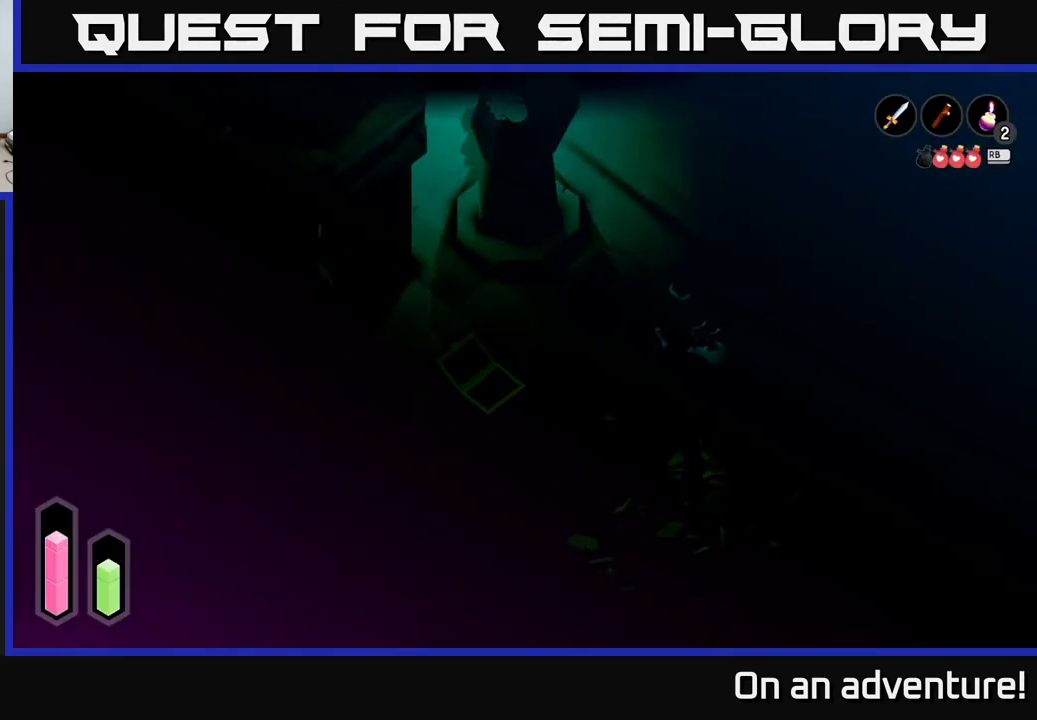
{"buttons": ["L2"], "left_stick": "up-left", "right_stick": "center", "events": []}
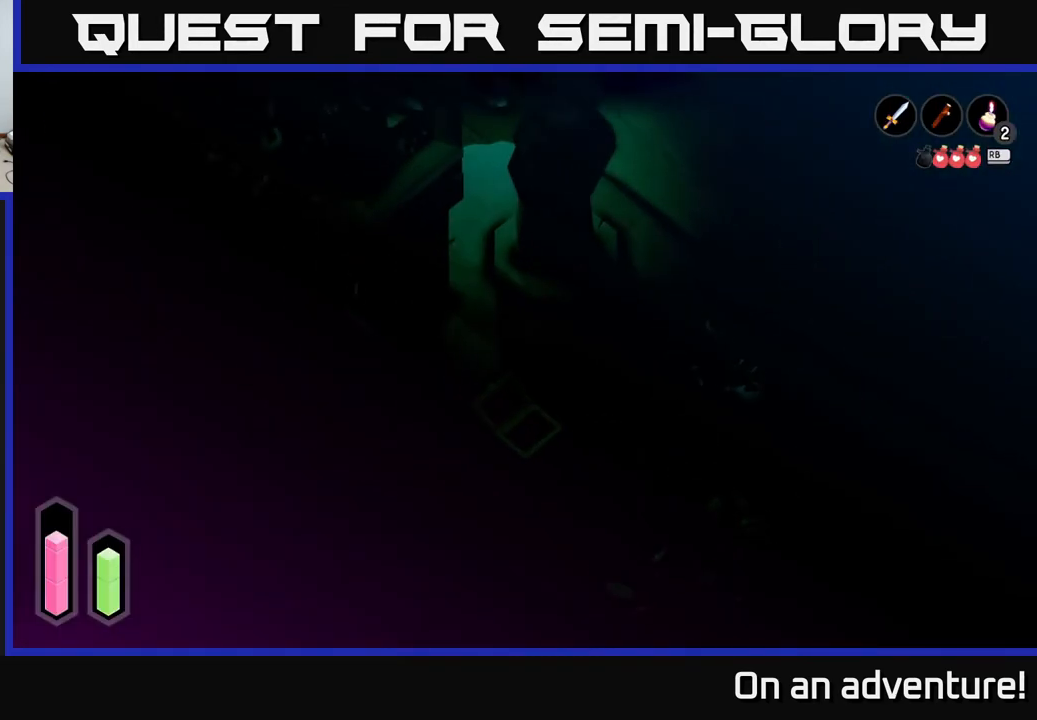
{"buttons": ["L2"], "left_stick": "left", "right_stick": "center", "events": [[350, "left_stick", "left"]]}
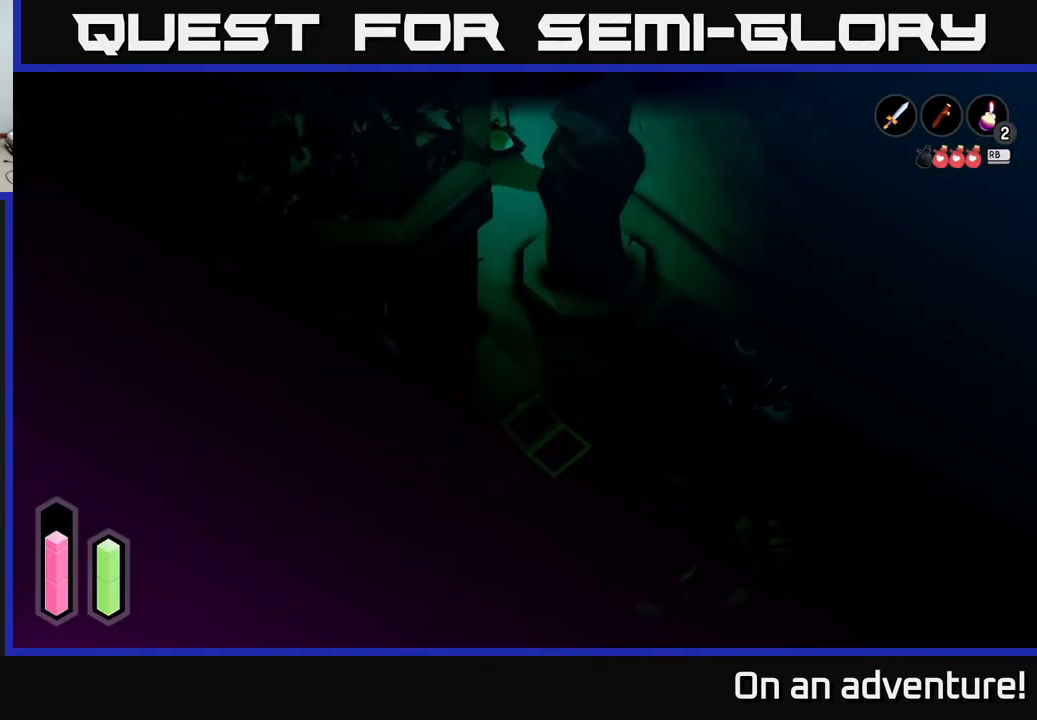
{"buttons": ["L2"], "left_stick": "left", "right_stick": "center", "events": []}
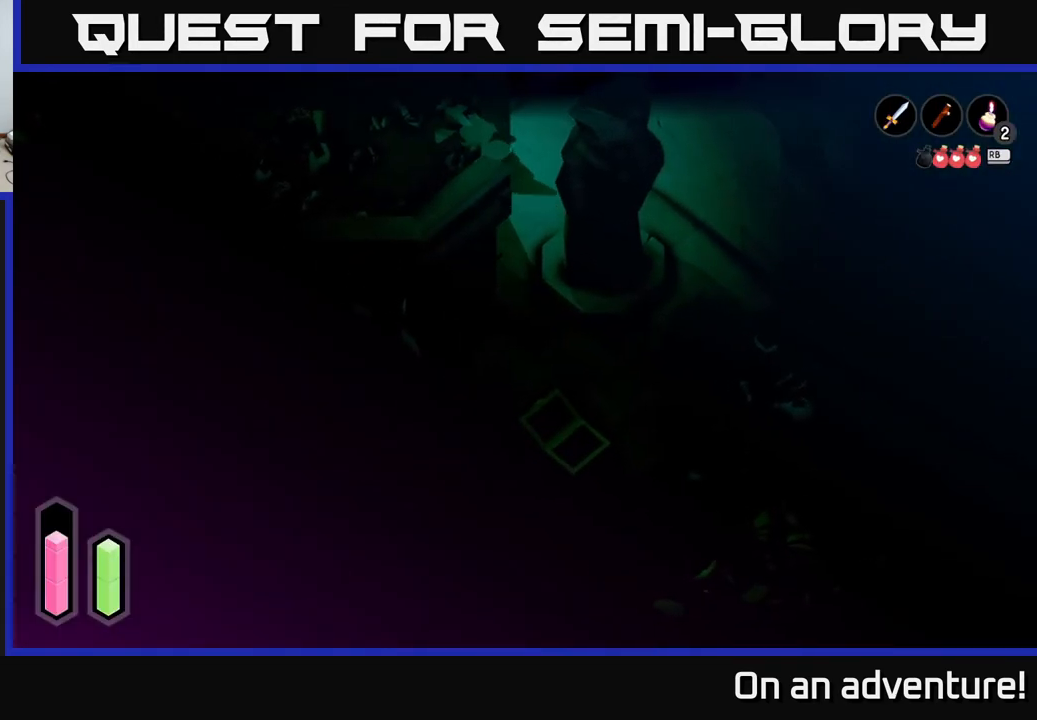
{"buttons": [], "left_stick": "down-right", "right_stick": "center", "events": [[150, "left_stick", "up-left"], [250, "left_stick", "up-right"], [333, "left_stick", "down-right"], [483, "L2", "up"]]}
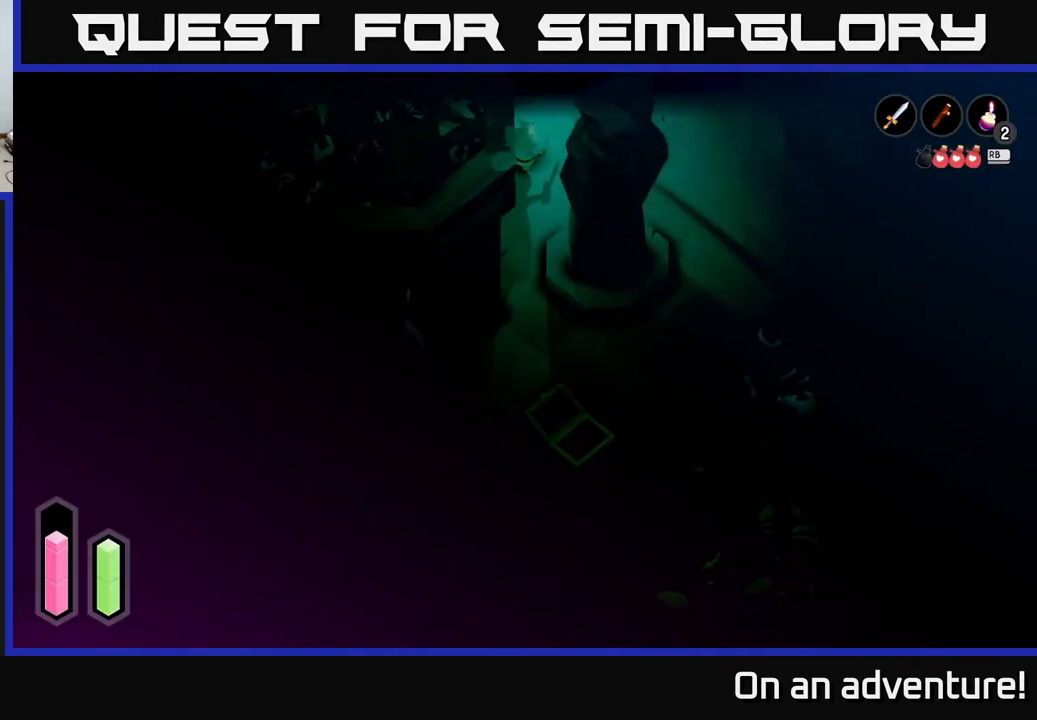
{"buttons": [], "left_stick": "right", "right_stick": "center", "events": [[233, "left_stick", "right"]]}